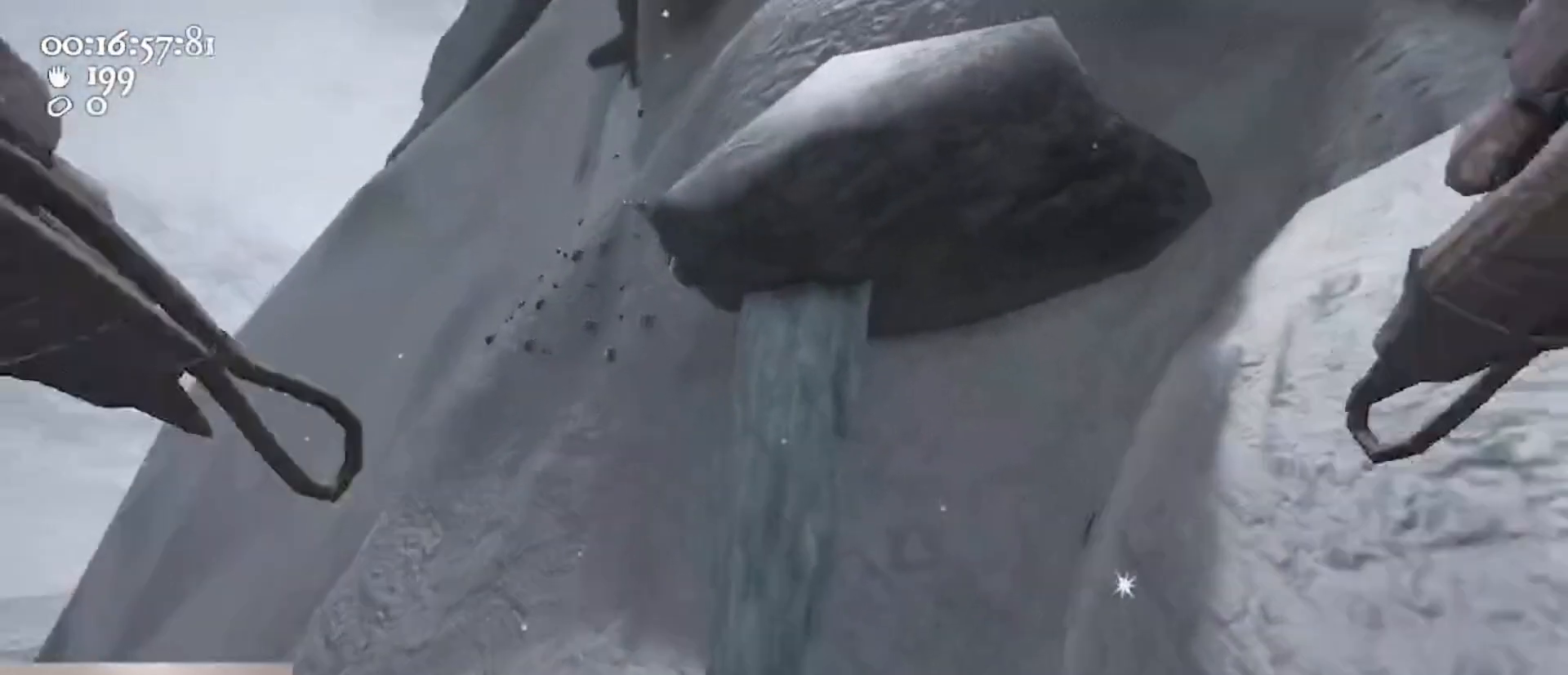
Gameplay with keyboard and mouse; each line is a JSON object with the keys and mouse buttons held at the frame after it. "events" lists presses ("down") and releases ("up") of "1", "2", "3", "4", "5", "a", "alt", "c", "caps_lock", "ctrl", "d", "e", "f", "g", "q", "r", "s", "shift", "space", "t", "tab", "v", "w", "x", "z", "mouse_left", "mouse_wheel" and "mouse_right" between this image and that frame as [ms after this image, input, new state], when the widget could be followed in between. "mouse_left", "mouse_wheel", "mouse_right" = the "left", "wheel", "right" buttons of the "mouse" list. No other keys are recorded. "wheel" means that the mouse wheel is clicked or scrolled. Not read: mouse_move.
{"keys": [], "mouse": ["left", "right"], "events": [[300, "d", "down"], [500, "d", "up"], [500, "w", "up"]]}
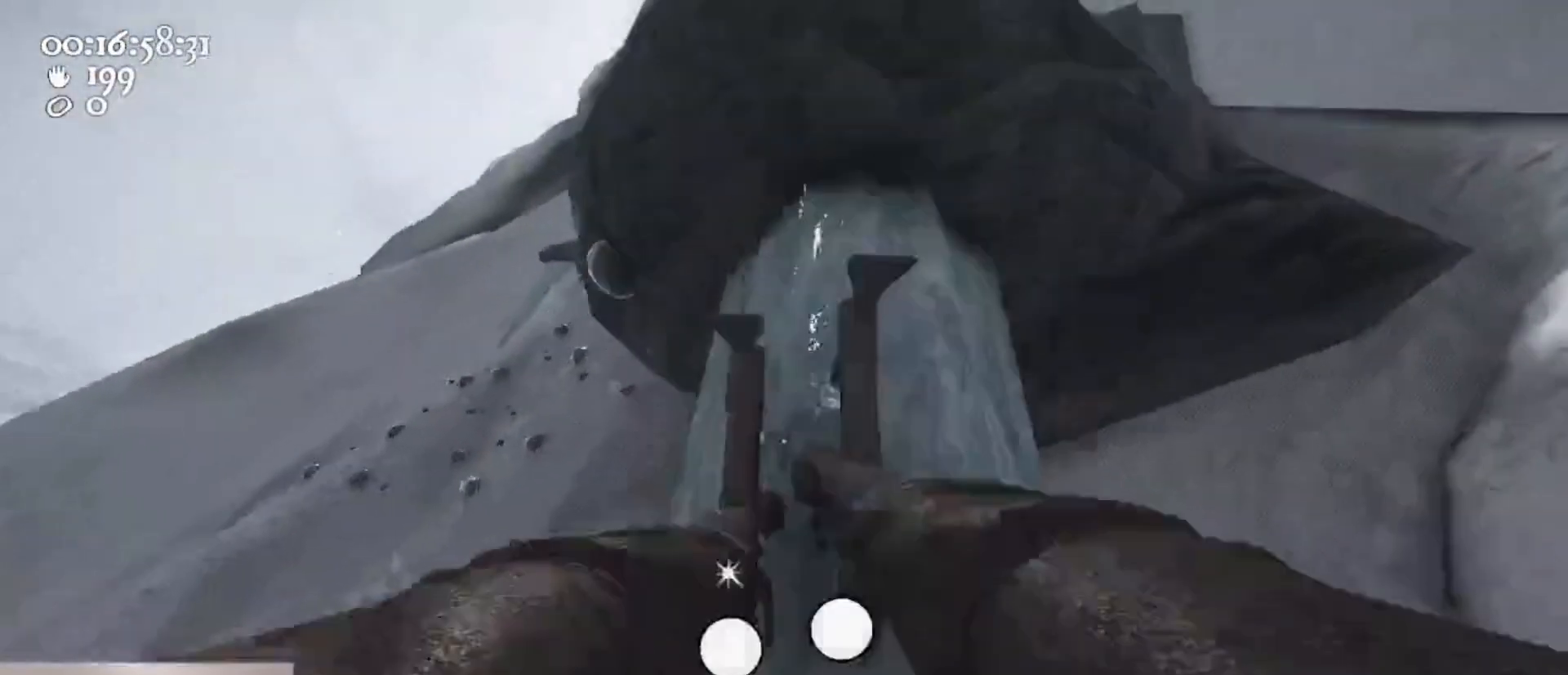
{"keys": ["space"], "mouse": ["left", "right"], "events": [[67, "a", "down"], [167, "s", "down"], [233, "mouse_left", "up"], [267, "a", "up"], [300, "space", "down"], [500, "mouse_left", "down"], [500, "s", "up"]]}
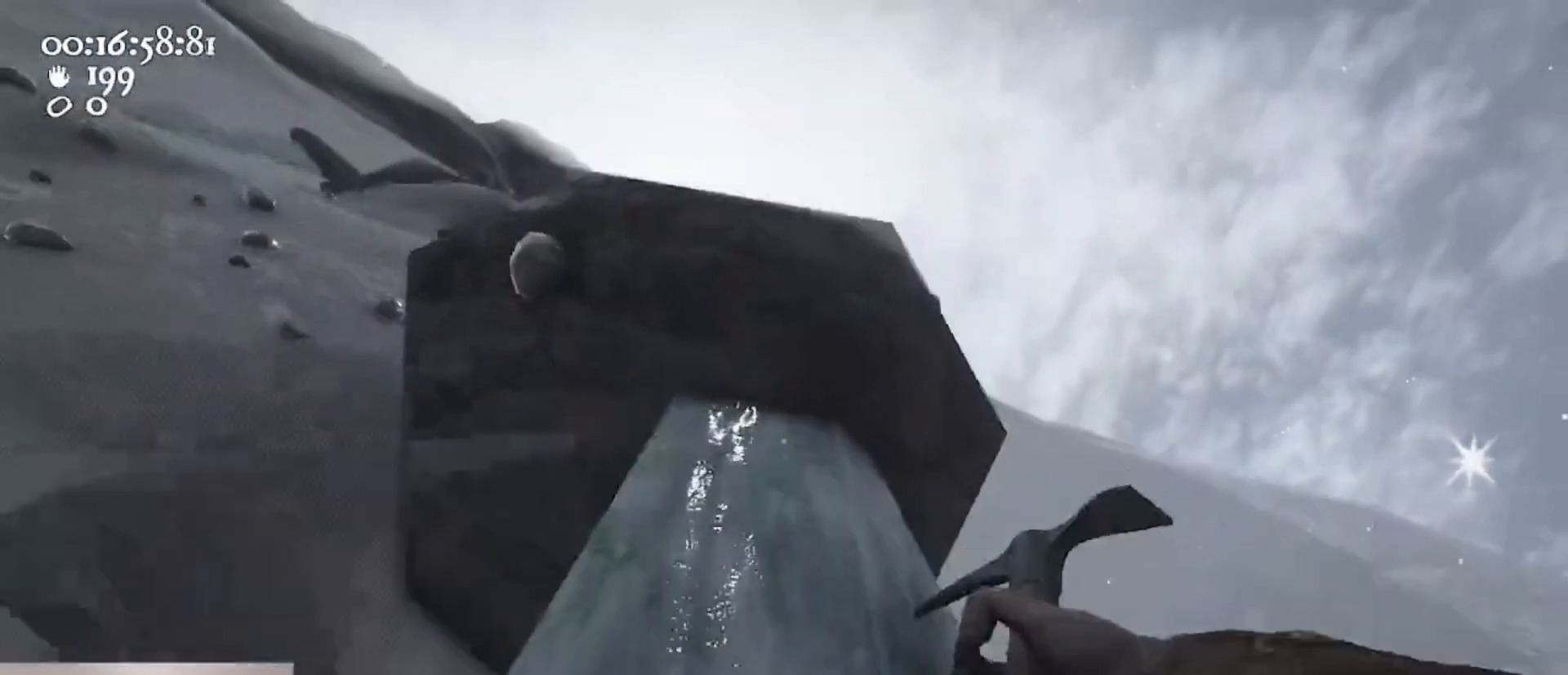
{"keys": [], "mouse": ["left"], "events": [[100, "a", "down"], [133, "space", "up"], [133, "w", "down"], [200, "a", "up"], [233, "w", "up"], [467, "mouse_right", "up"]]}
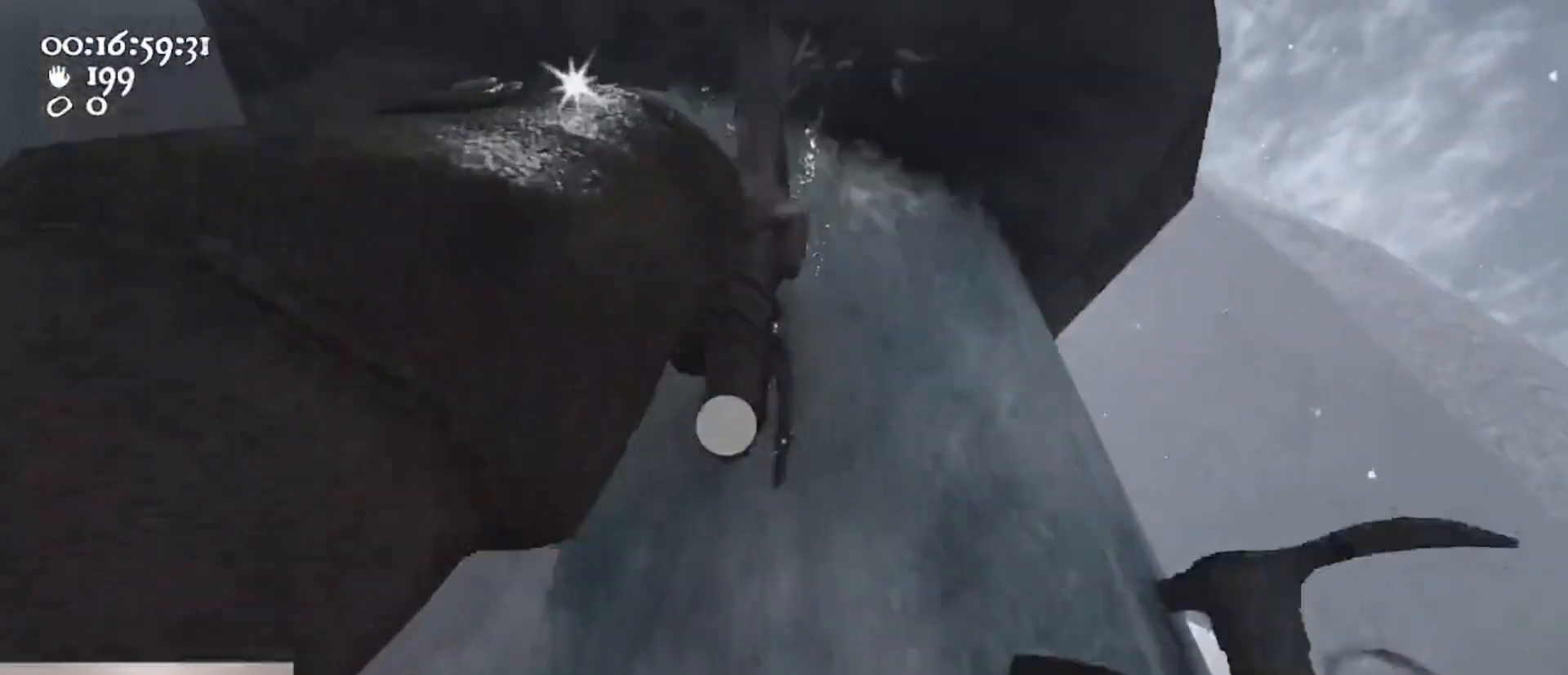
{"keys": [], "mouse": ["left", "right"], "events": [[167, "d", "down"], [267, "mouse_right", "down"], [300, "d", "up"]]}
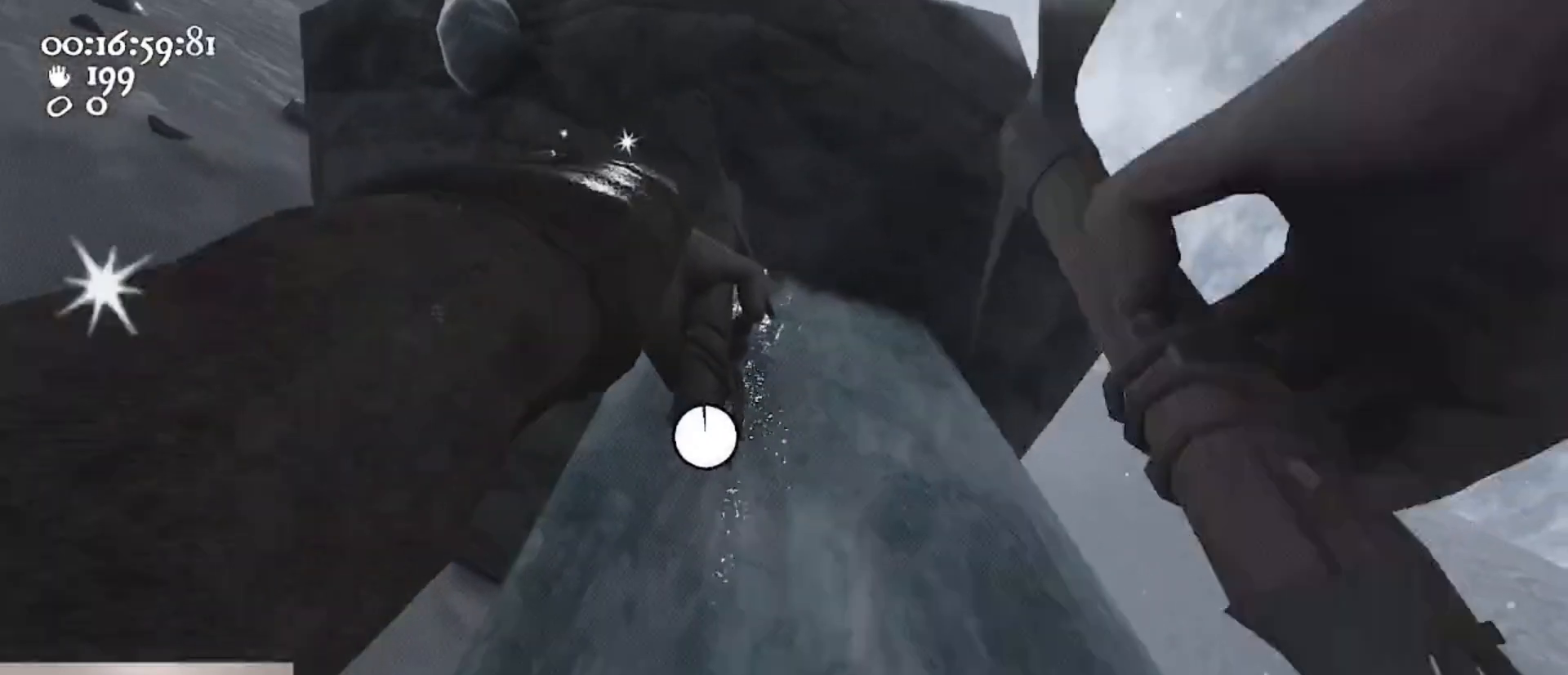
{"keys": [], "mouse": ["left", "right"], "events": [[200, "s", "down"], [233, "mouse_left", "up"], [367, "s", "up"], [400, "mouse_left", "down"]]}
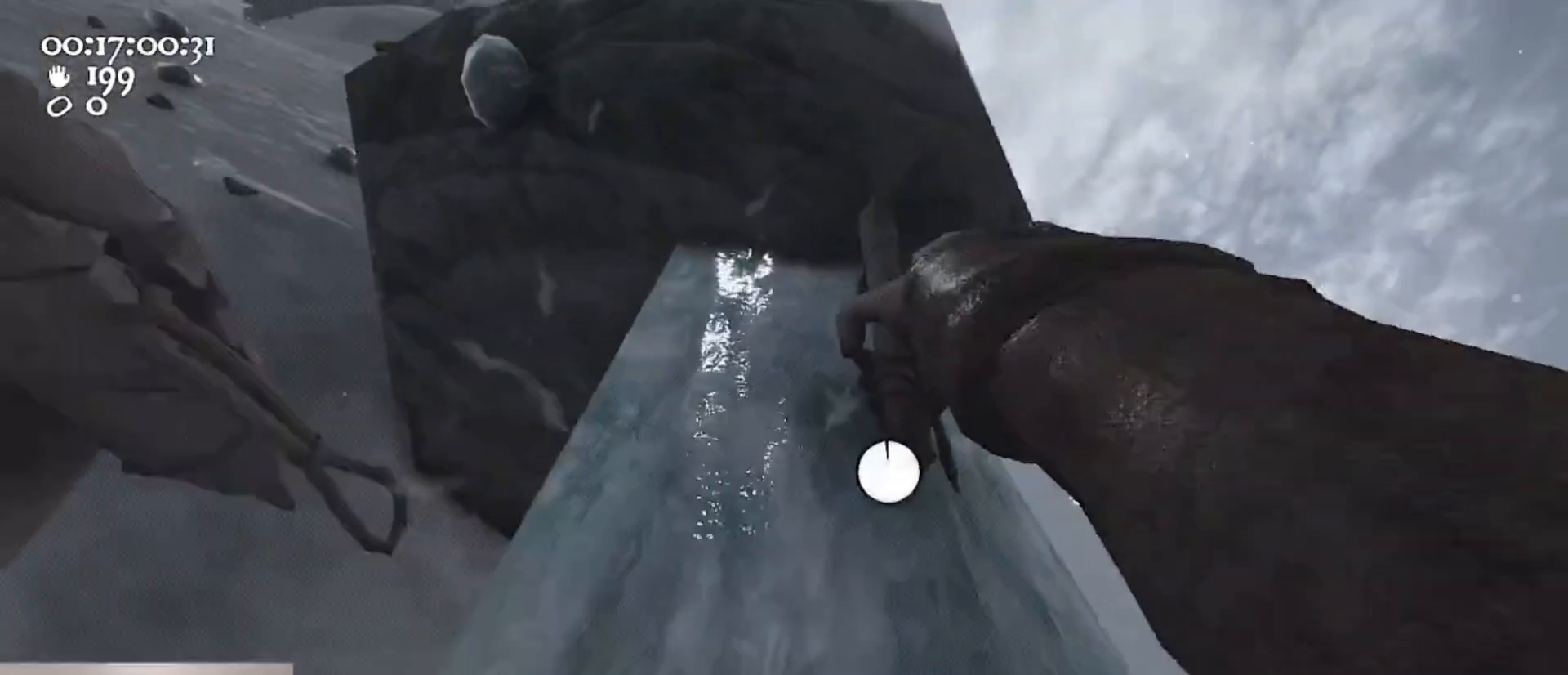
{"keys": [], "mouse": ["left"], "events": [[433, "mouse_right", "up"]]}
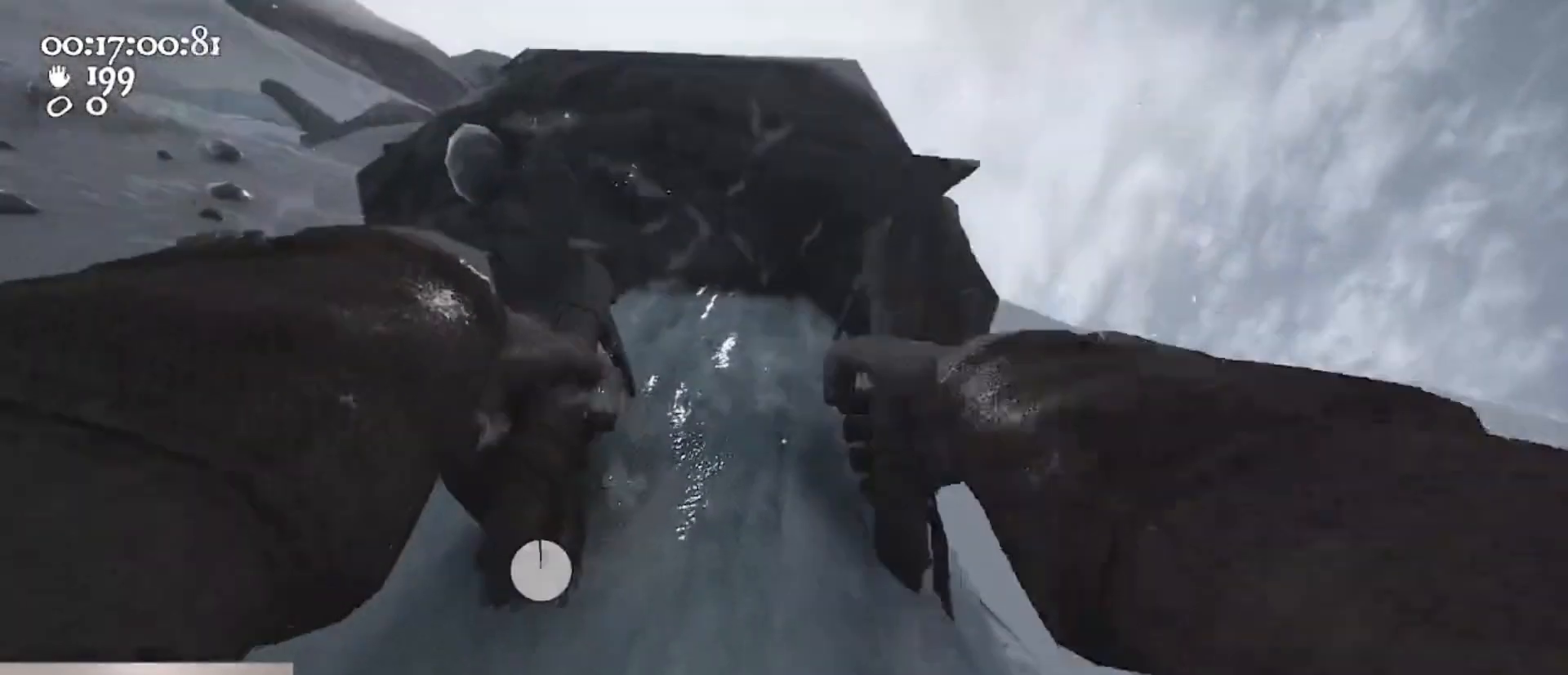
{"keys": ["d"], "mouse": ["left", "right"], "events": [[333, "mouse_right", "down"], [467, "d", "down"]]}
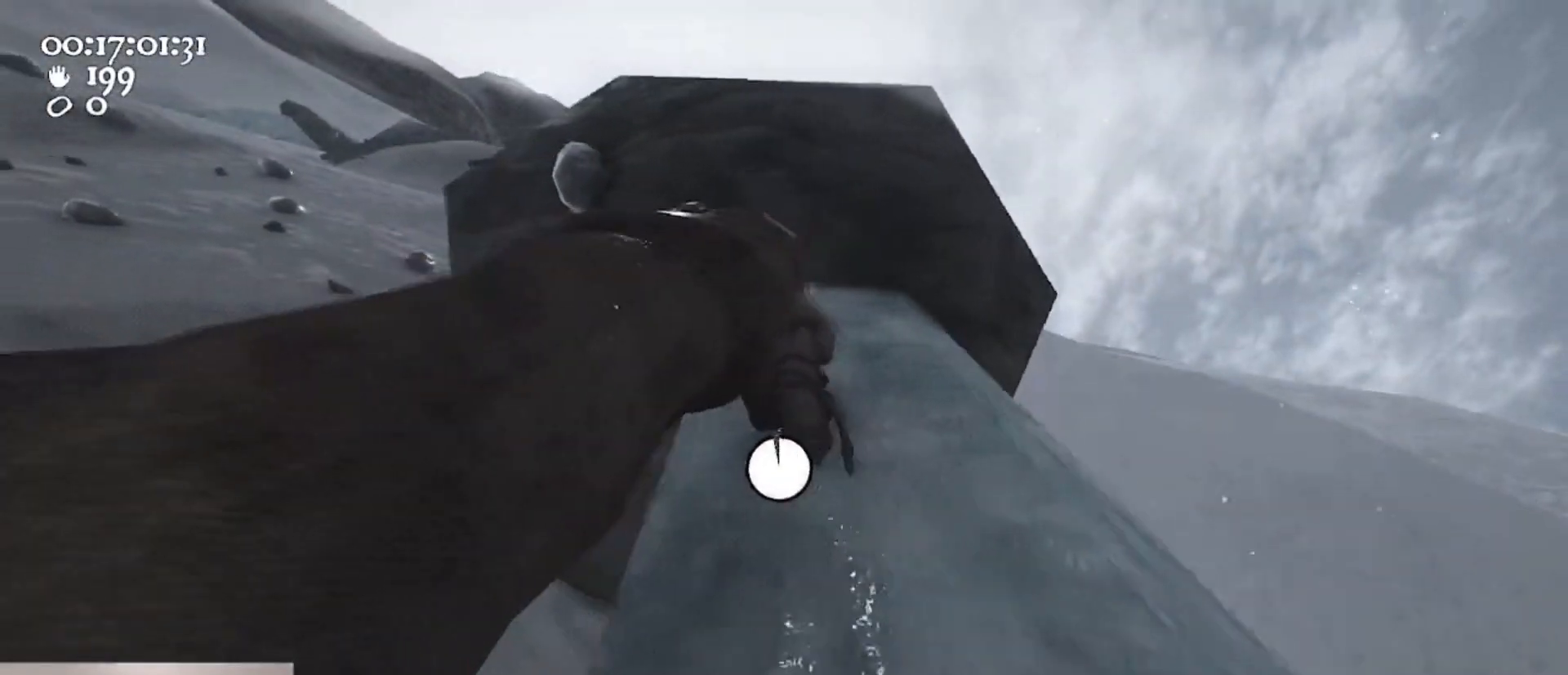
{"keys": [], "mouse": ["left", "right"], "events": [[167, "d", "up"]]}
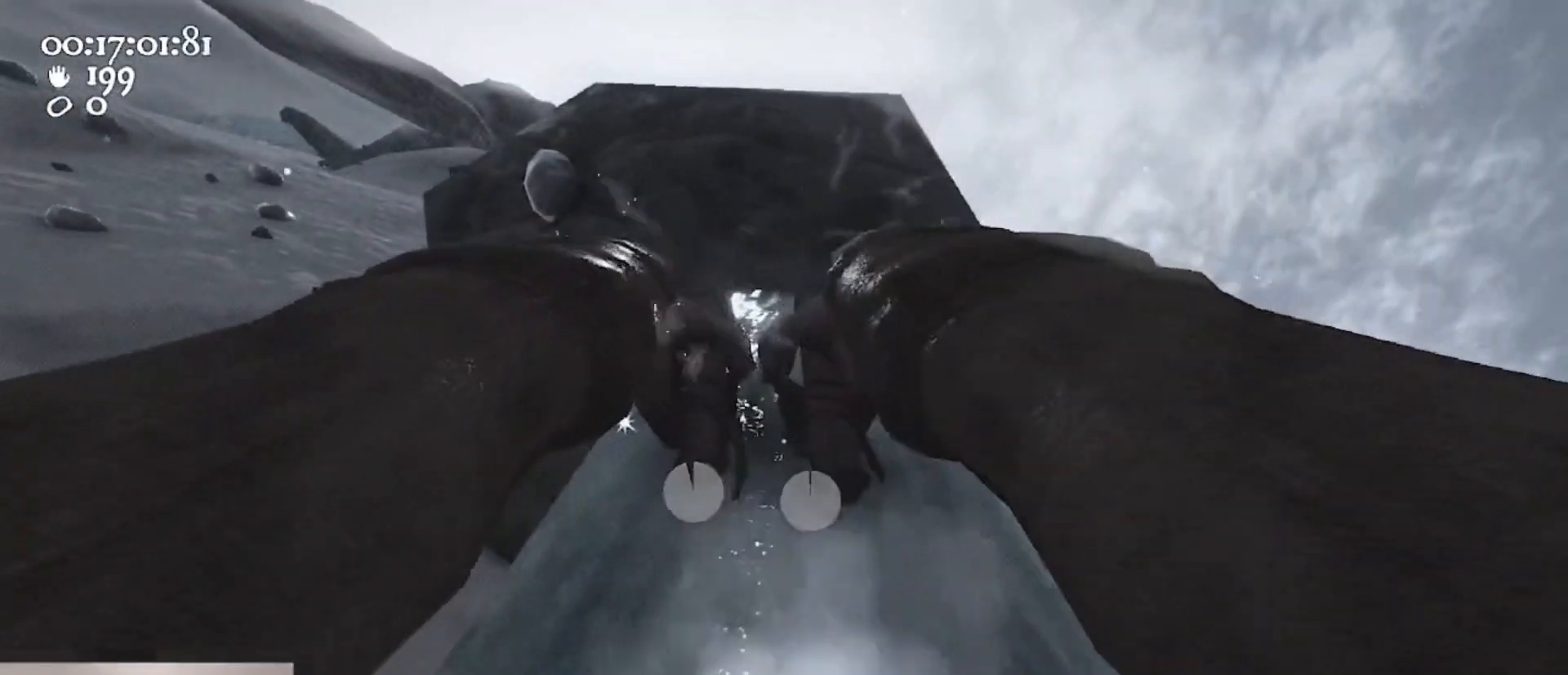
{"keys": [], "mouse": ["left", "right"], "events": []}
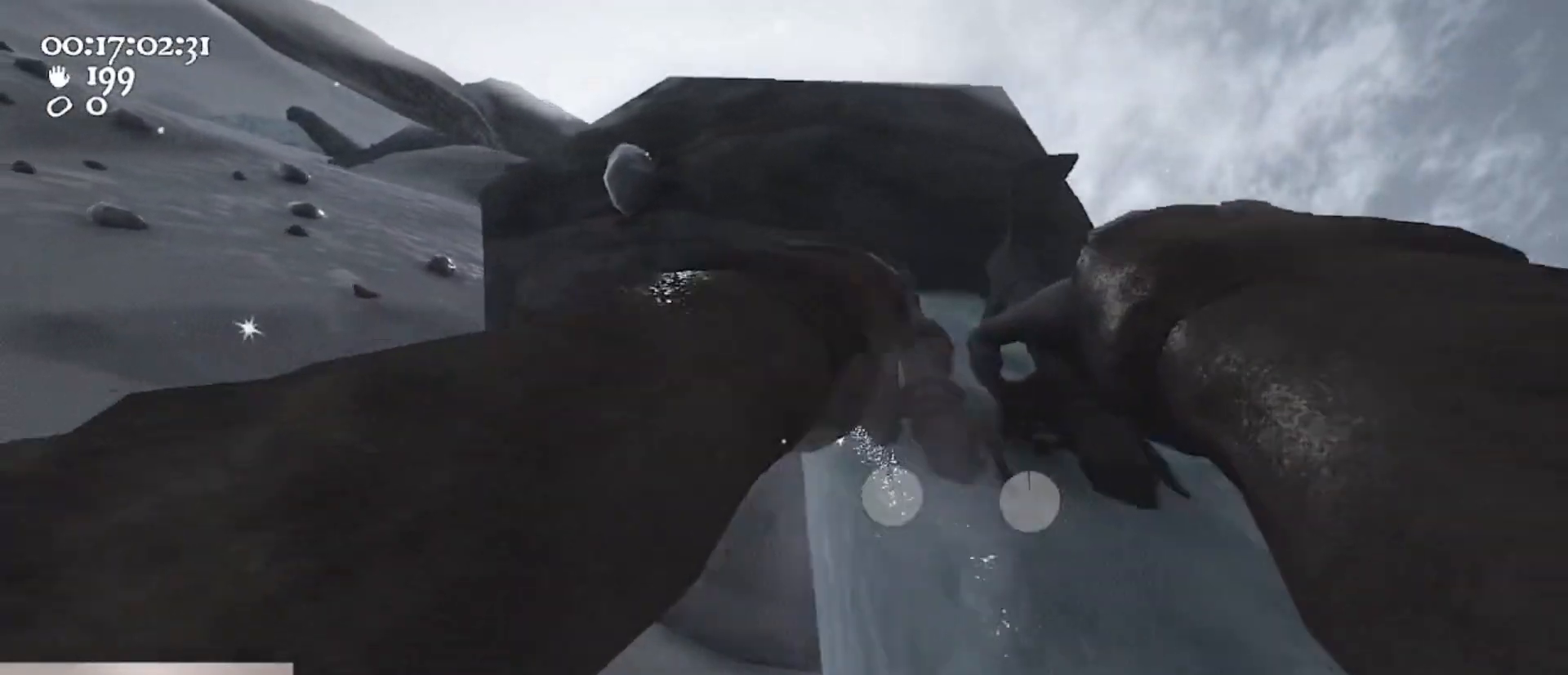
{"keys": ["d", "s"], "mouse": ["left", "right"], "events": [[133, "d", "down"], [167, "s", "down"]]}
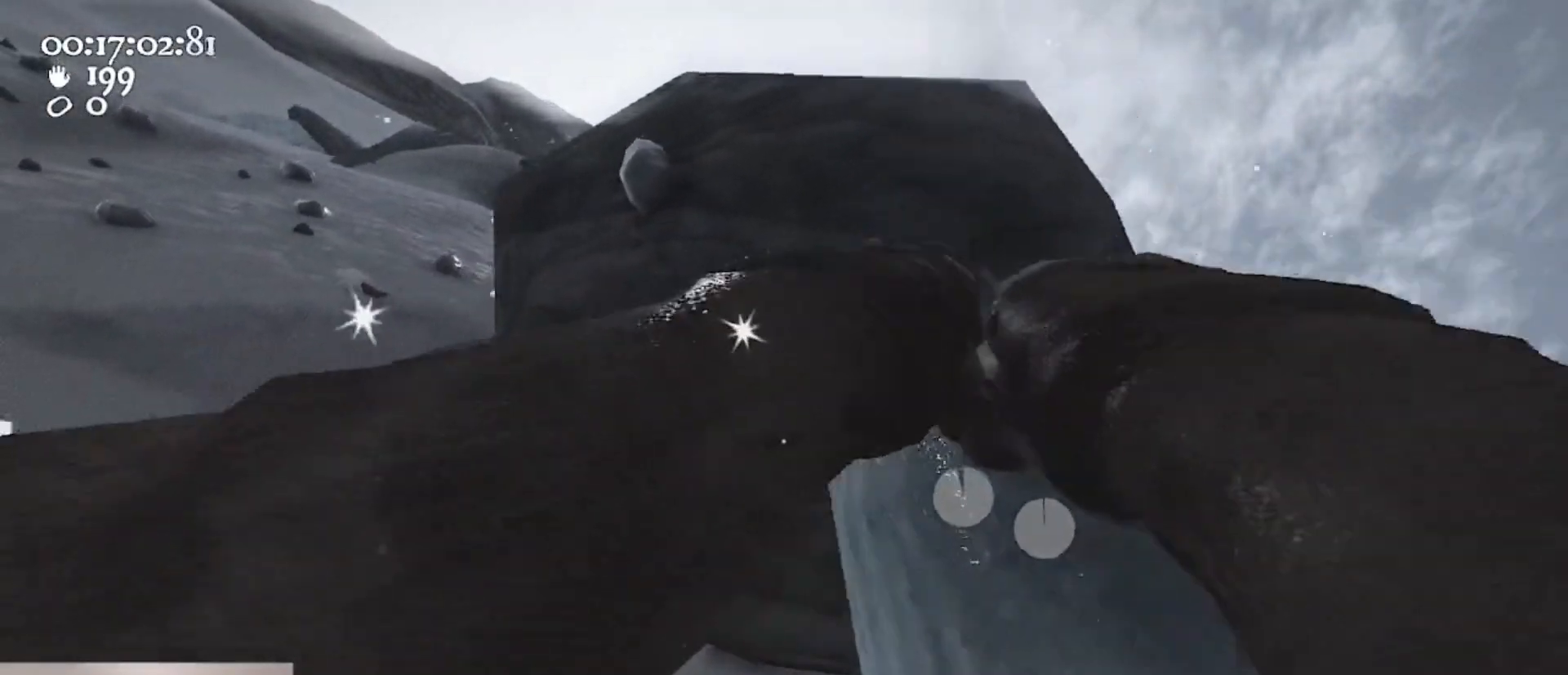
{"keys": [], "mouse": ["left", "right"], "events": [[167, "d", "up"], [167, "s", "up"]]}
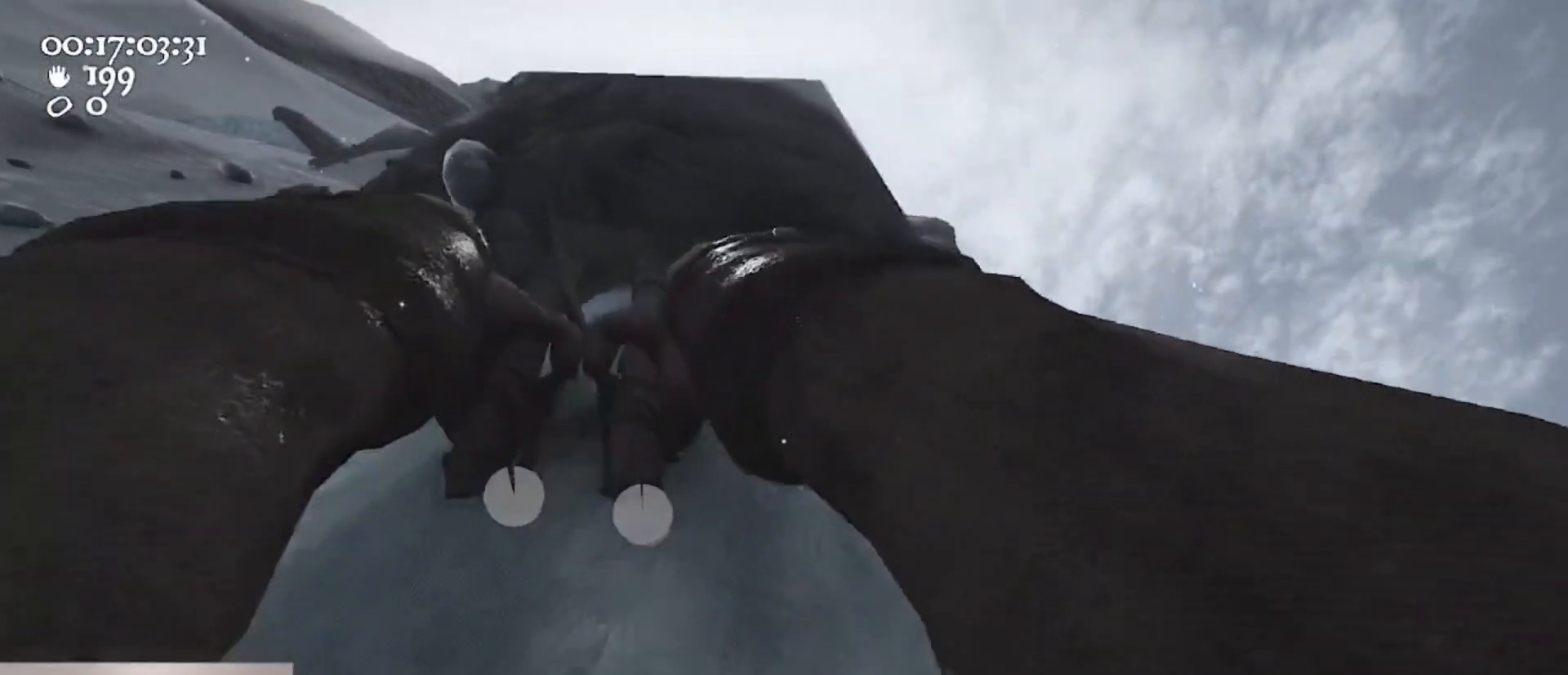
{"keys": [], "mouse": ["left", "right"], "events": []}
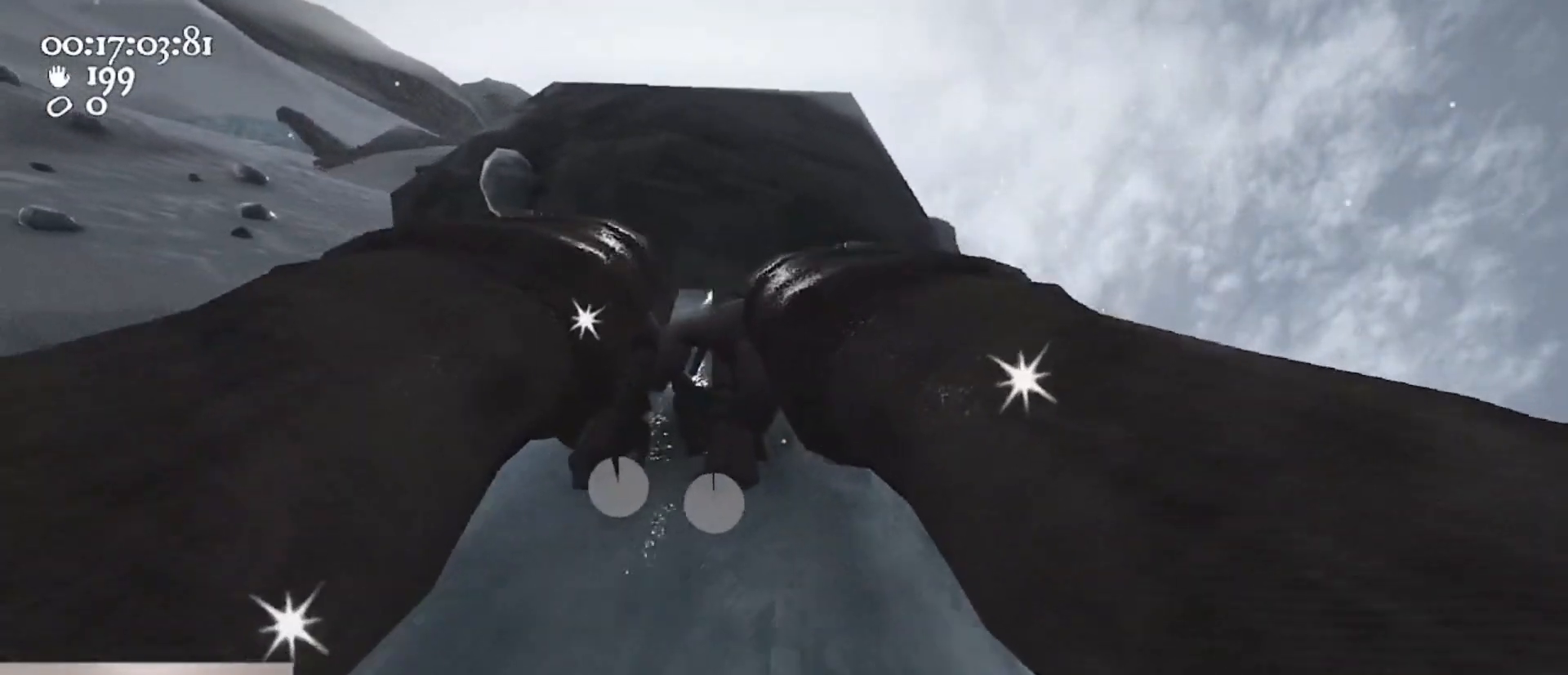
{"keys": [], "mouse": ["left", "right"], "events": [[167, "d", "down"], [333, "d", "up"]]}
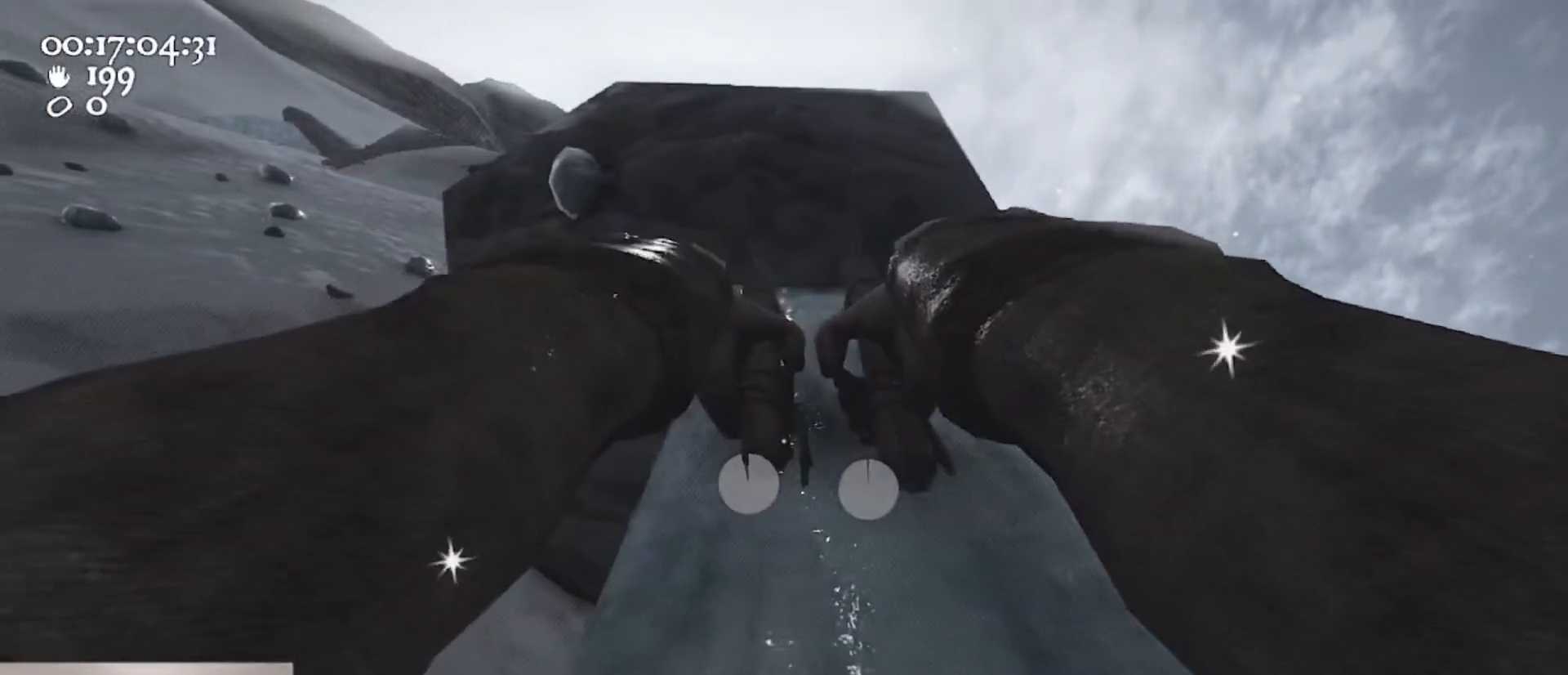
{"keys": [], "mouse": ["left", "right"], "events": [[267, "d", "down"], [367, "d", "up"]]}
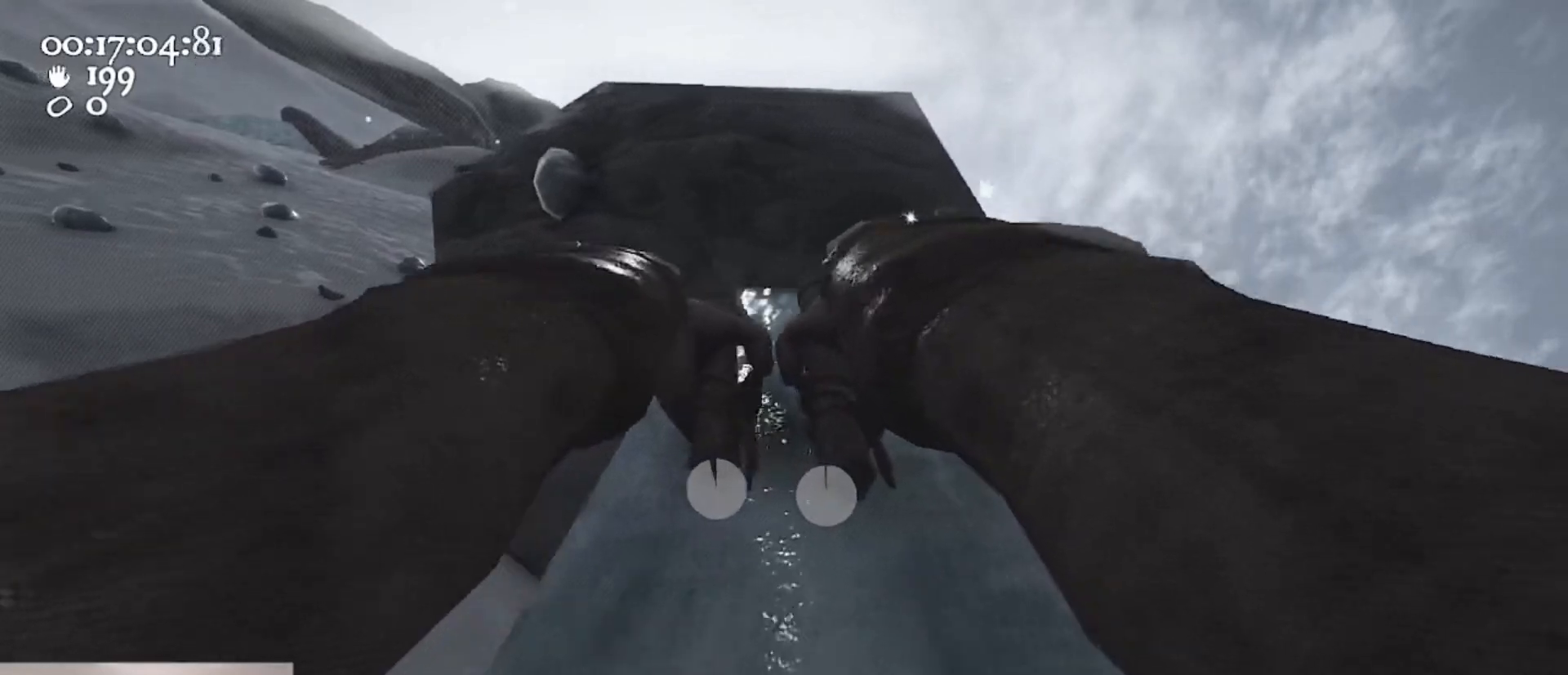
{"keys": [], "mouse": ["left", "right"], "events": [[333, "a", "down"], [433, "a", "up"]]}
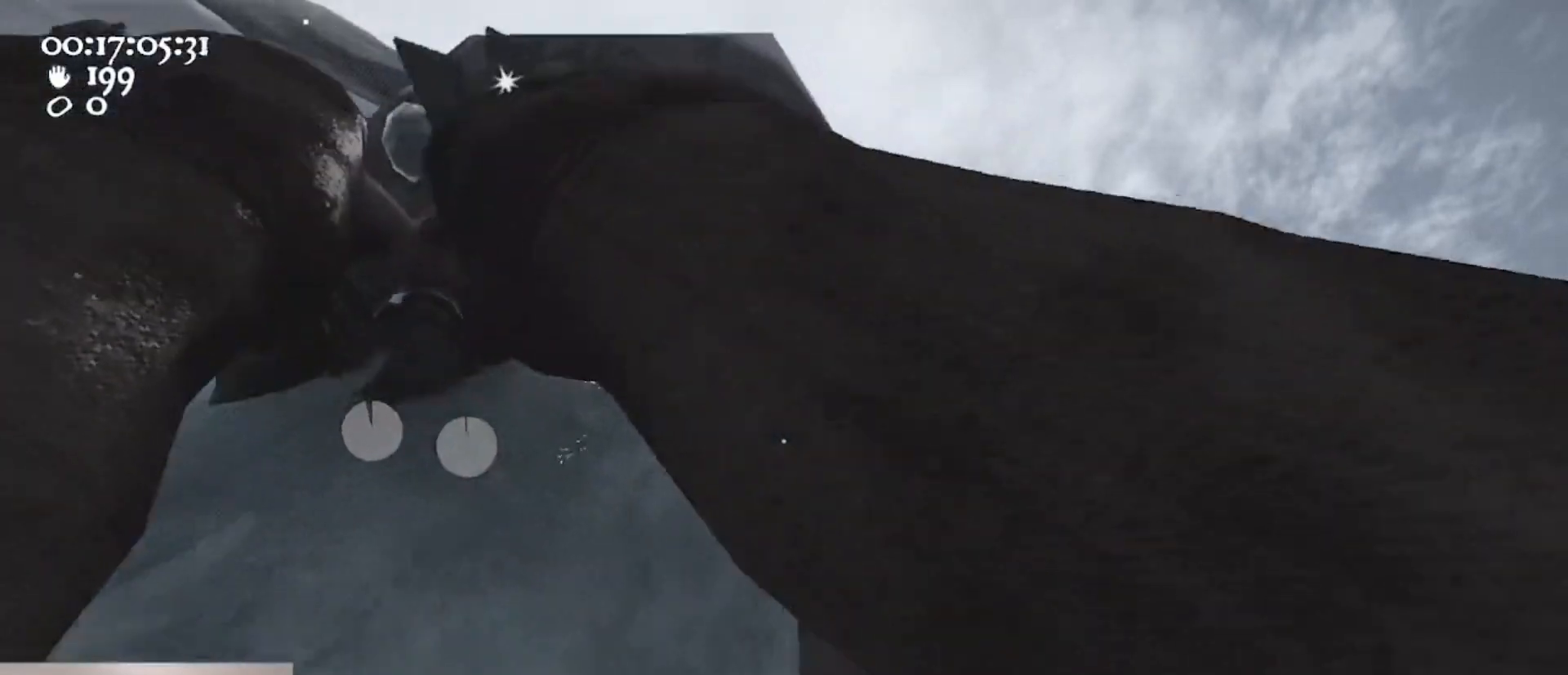
{"keys": [], "mouse": ["left", "right"], "events": [[167, "a", "down"], [500, "a", "up"]]}
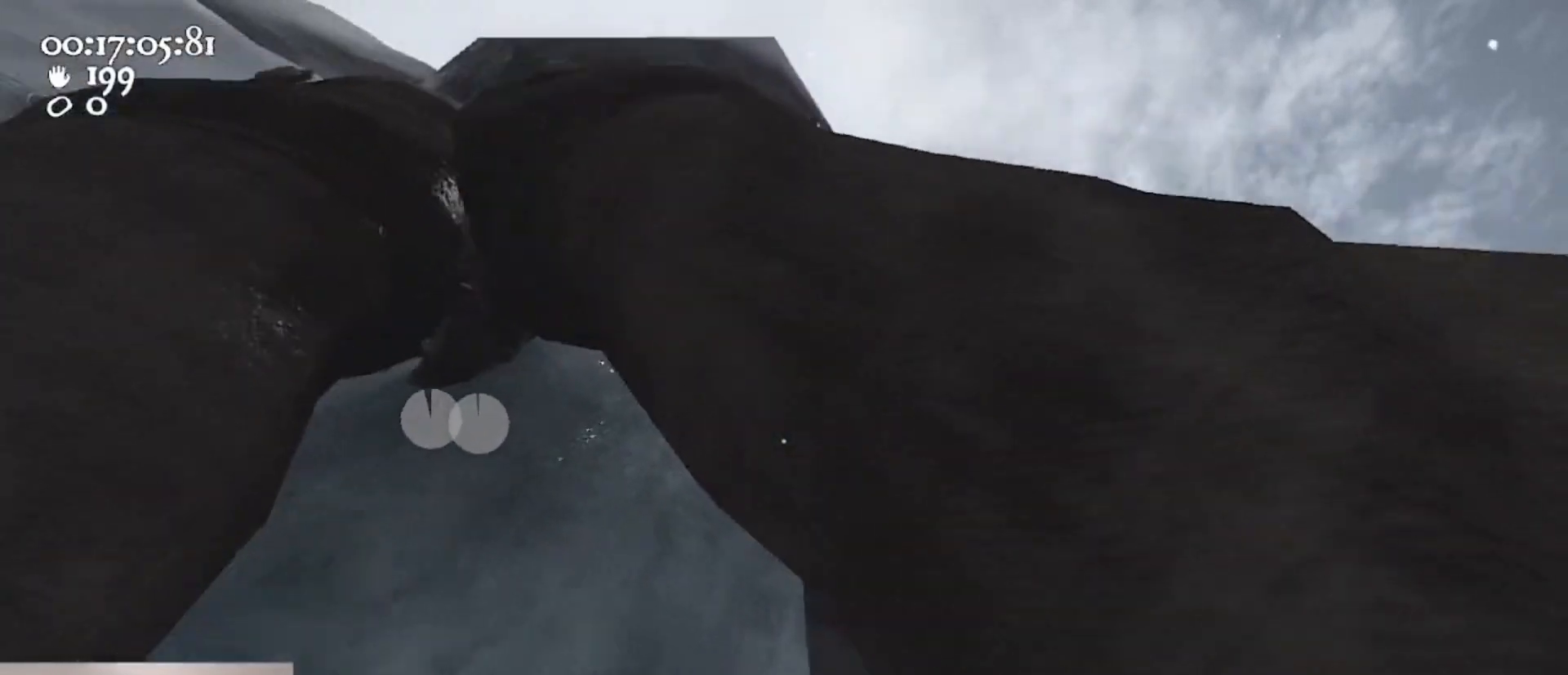
{"keys": ["a"], "mouse": ["left", "right"], "events": [[367, "a", "down"]]}
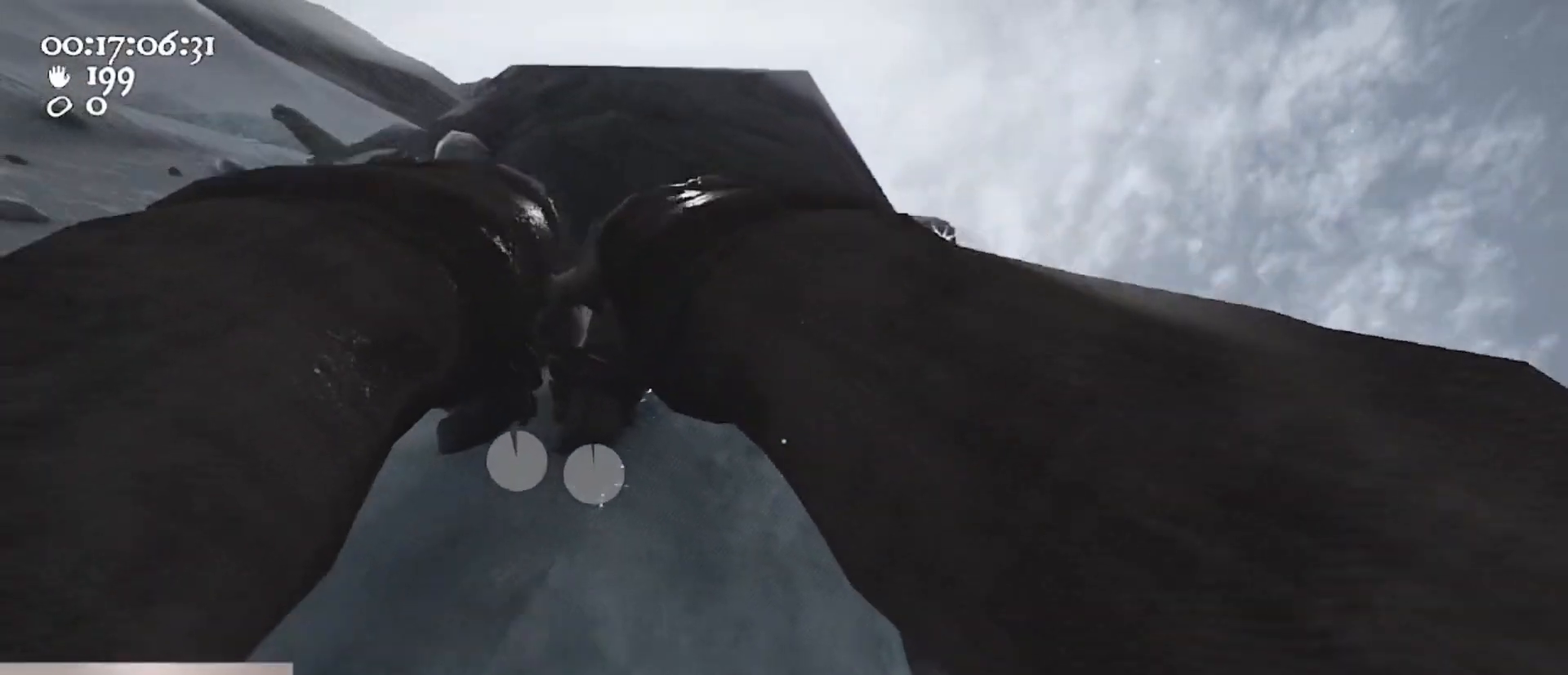
{"keys": [], "mouse": ["left", "right"], "events": [[100, "a", "up"]]}
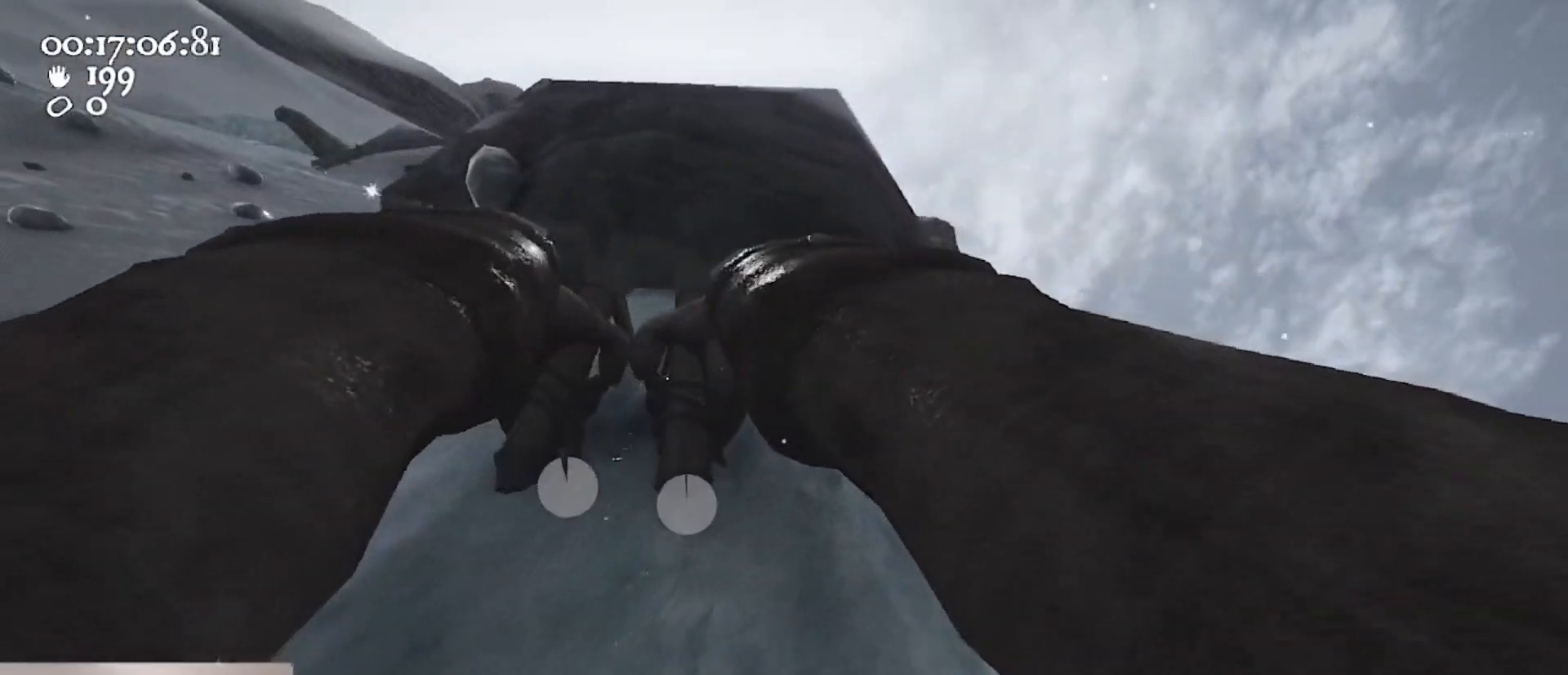
{"keys": [], "mouse": ["left", "right"], "events": [[33, "a", "down"], [300, "a", "up"]]}
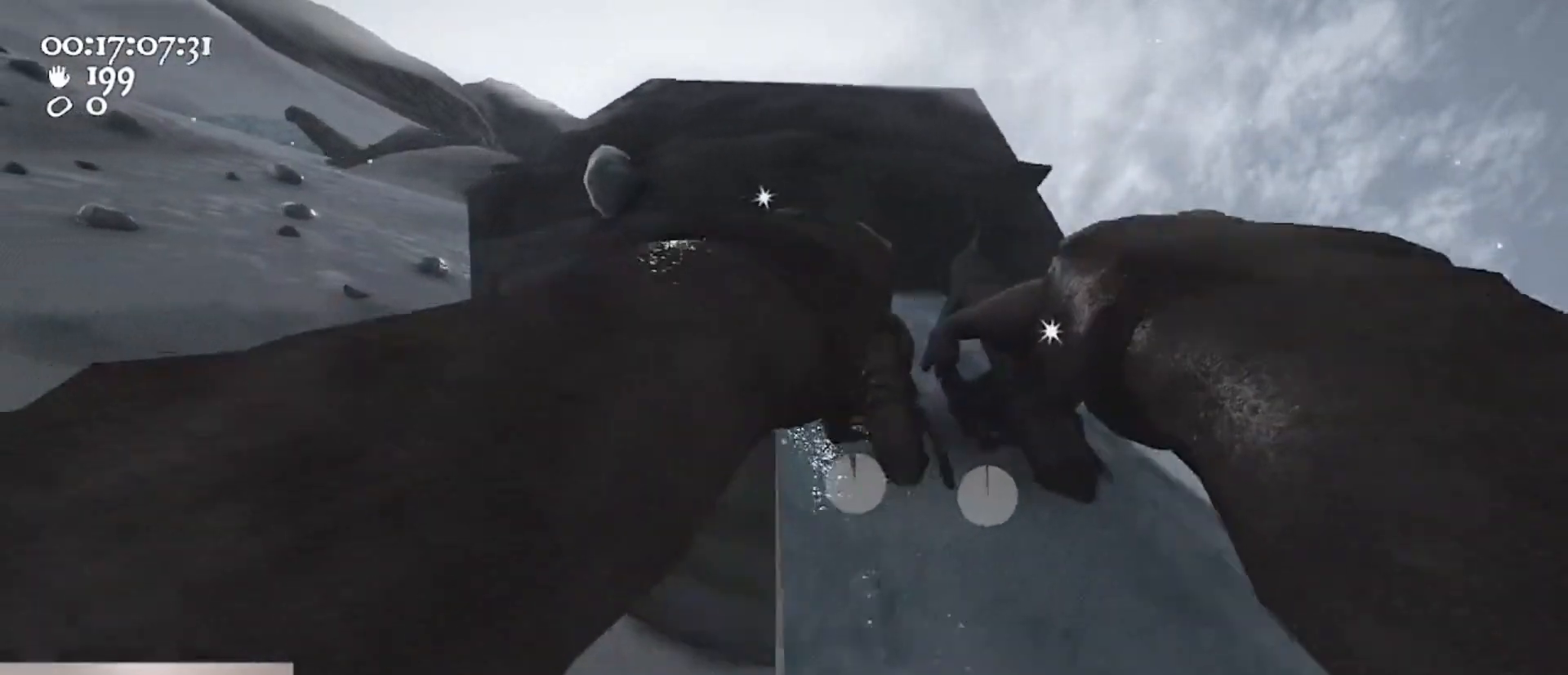
{"keys": [], "mouse": ["left", "right"], "events": [[133, "d", "down"], [233, "d", "up"]]}
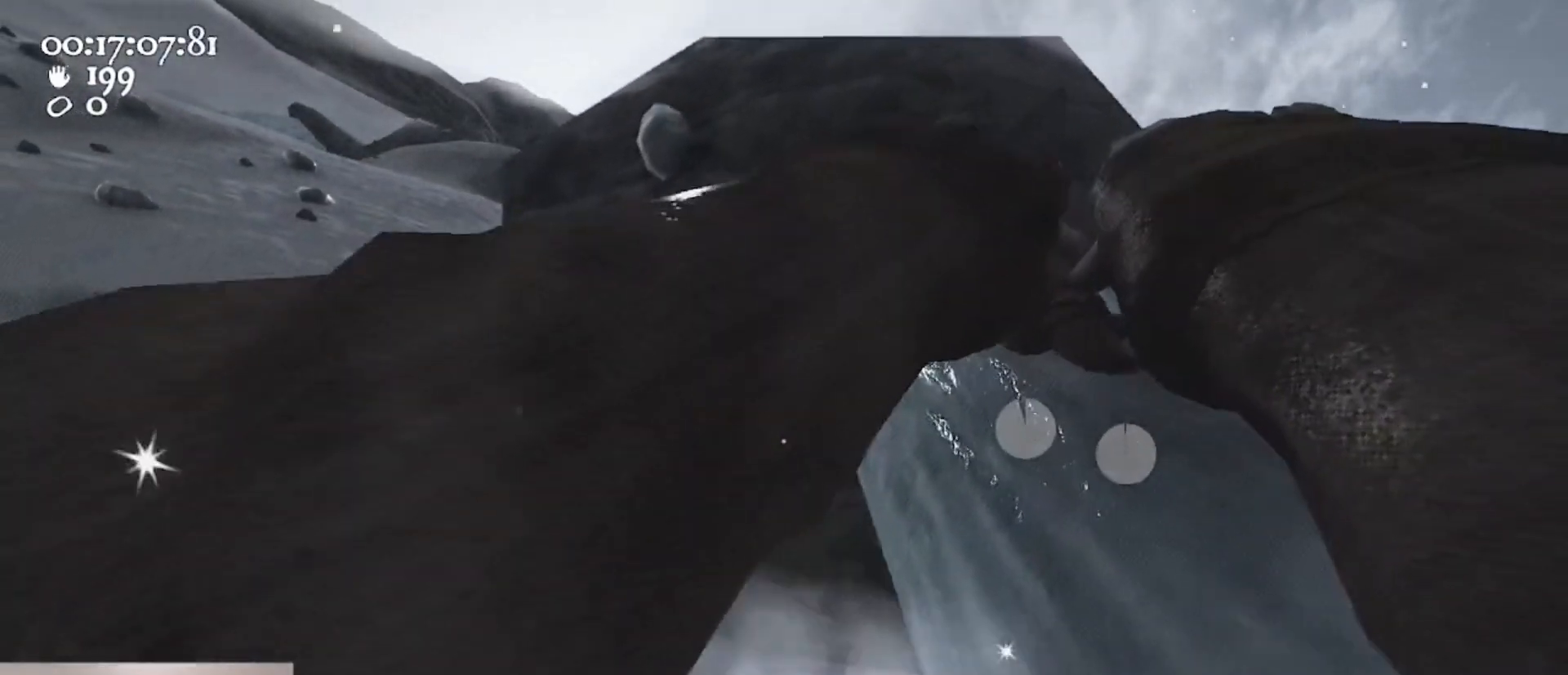
{"keys": [], "mouse": ["left", "right"], "events": [[100, "d", "down"], [100, "s", "down"], [367, "d", "up"], [367, "s", "up"]]}
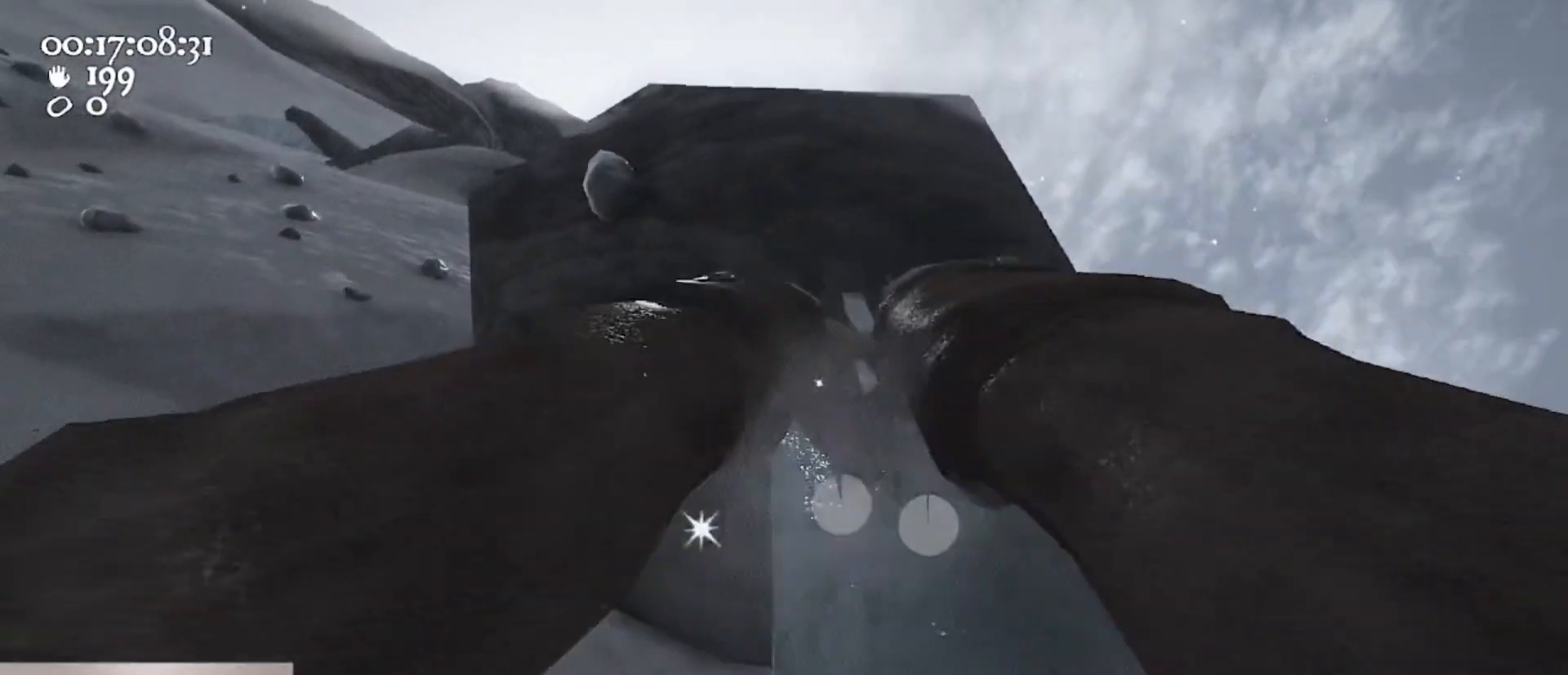
{"keys": ["a", "ctrl", "s"], "mouse": ["left", "right"], "events": [[67, "a", "down"], [133, "a", "up"], [400, "s", "down"], [433, "ctrl", "down"], [500, "a", "down"]]}
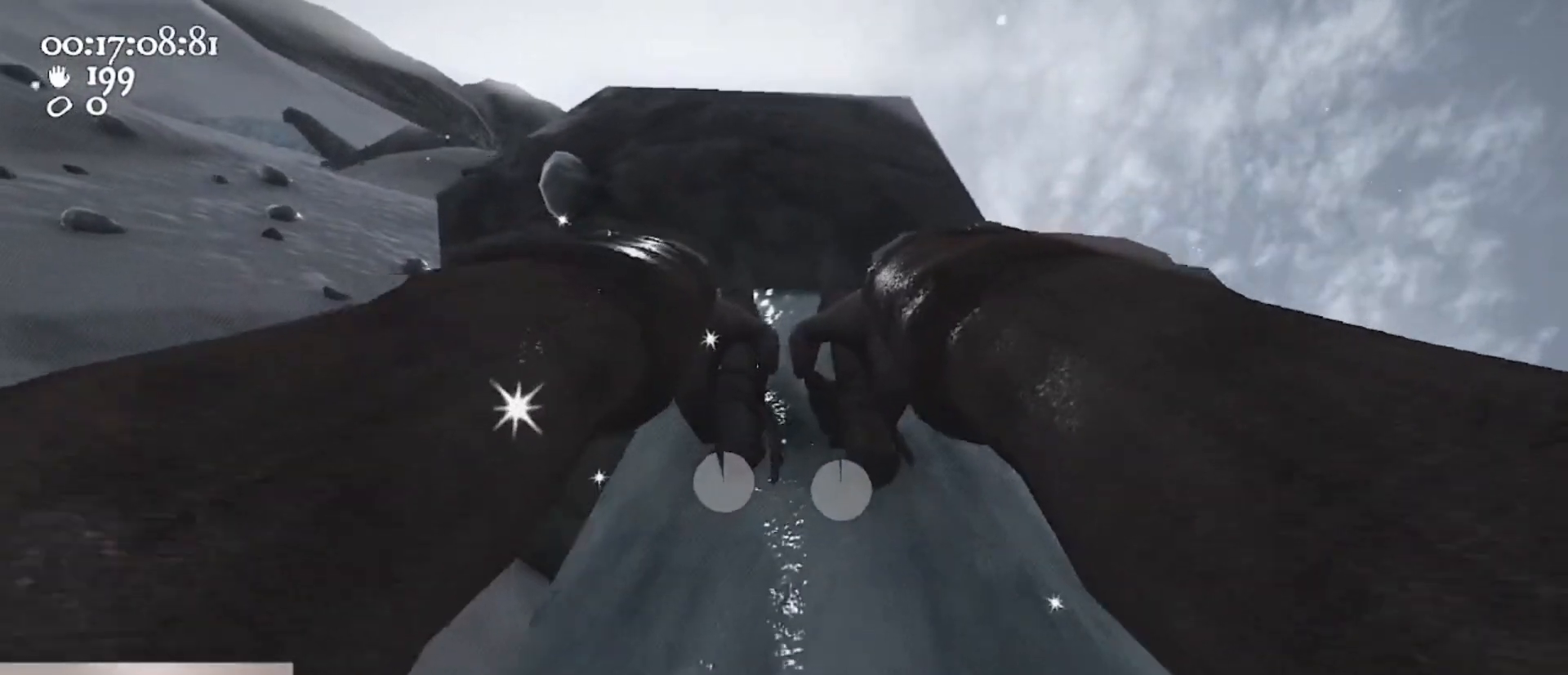
{"keys": ["d", "w"], "mouse": ["left", "right"], "events": [[33, "space", "down"], [133, "ctrl", "up"], [133, "s", "up"], [167, "mouse_left", "up"], [167, "mouse_right", "up"], [167, "space", "up"], [233, "w", "down"], [267, "mouse_left", "down"], [267, "mouse_right", "down"], [400, "a", "up"], [500, "d", "down"]]}
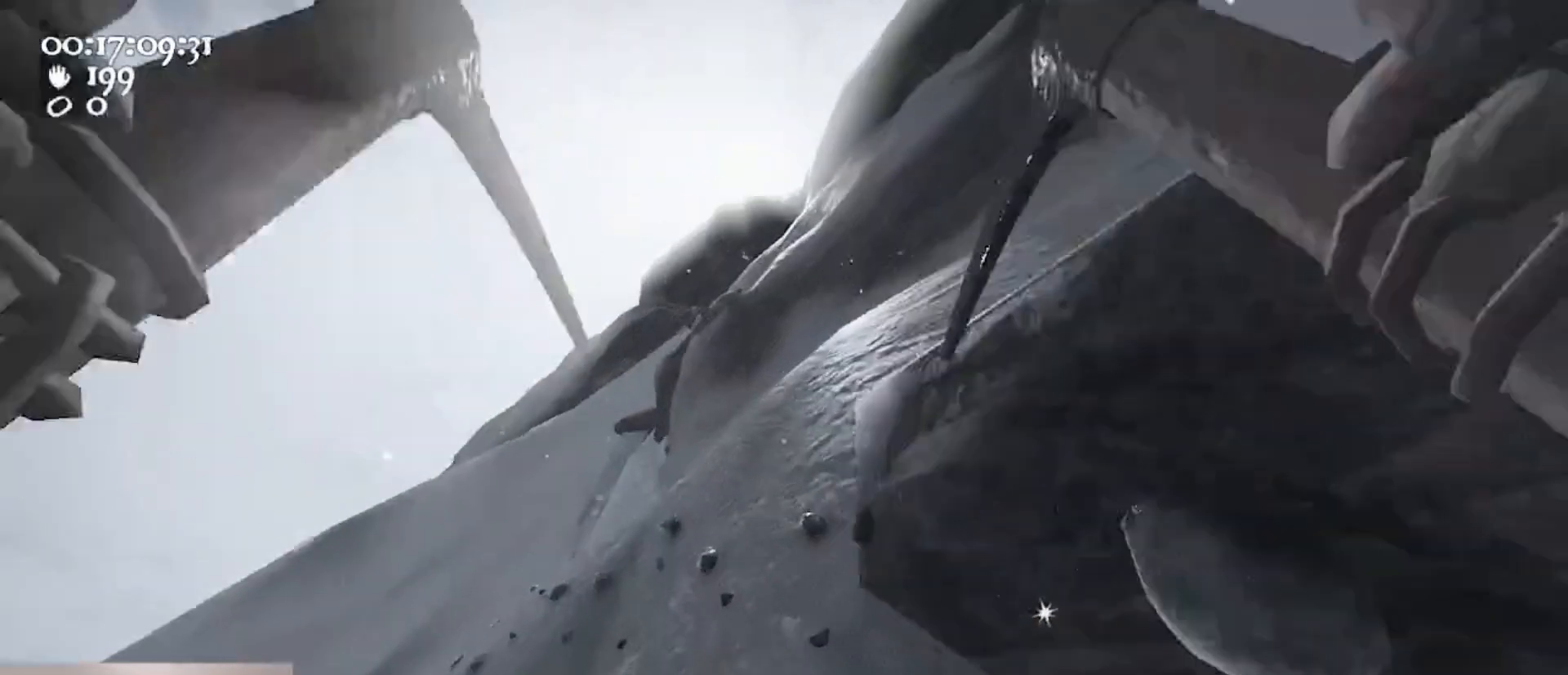
{"keys": ["w"], "mouse": ["left", "right"], "events": [[100, "mouse_left", "up"], [133, "mouse_right", "up"], [333, "d", "up"], [433, "mouse_left", "down"], [433, "mouse_right", "down"]]}
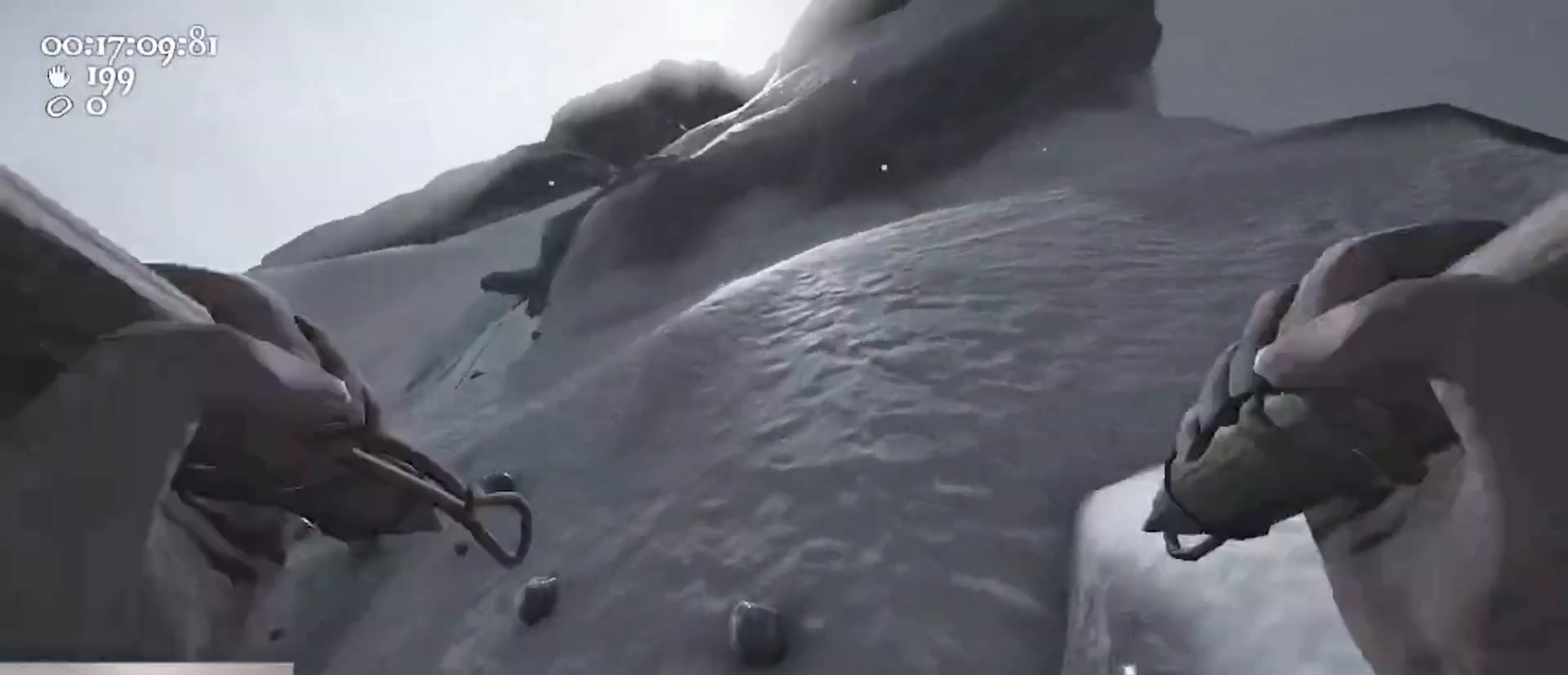
{"keys": [], "mouse": ["left", "right"], "events": [[267, "w", "up"], [333, "d", "down"], [500, "d", "up"]]}
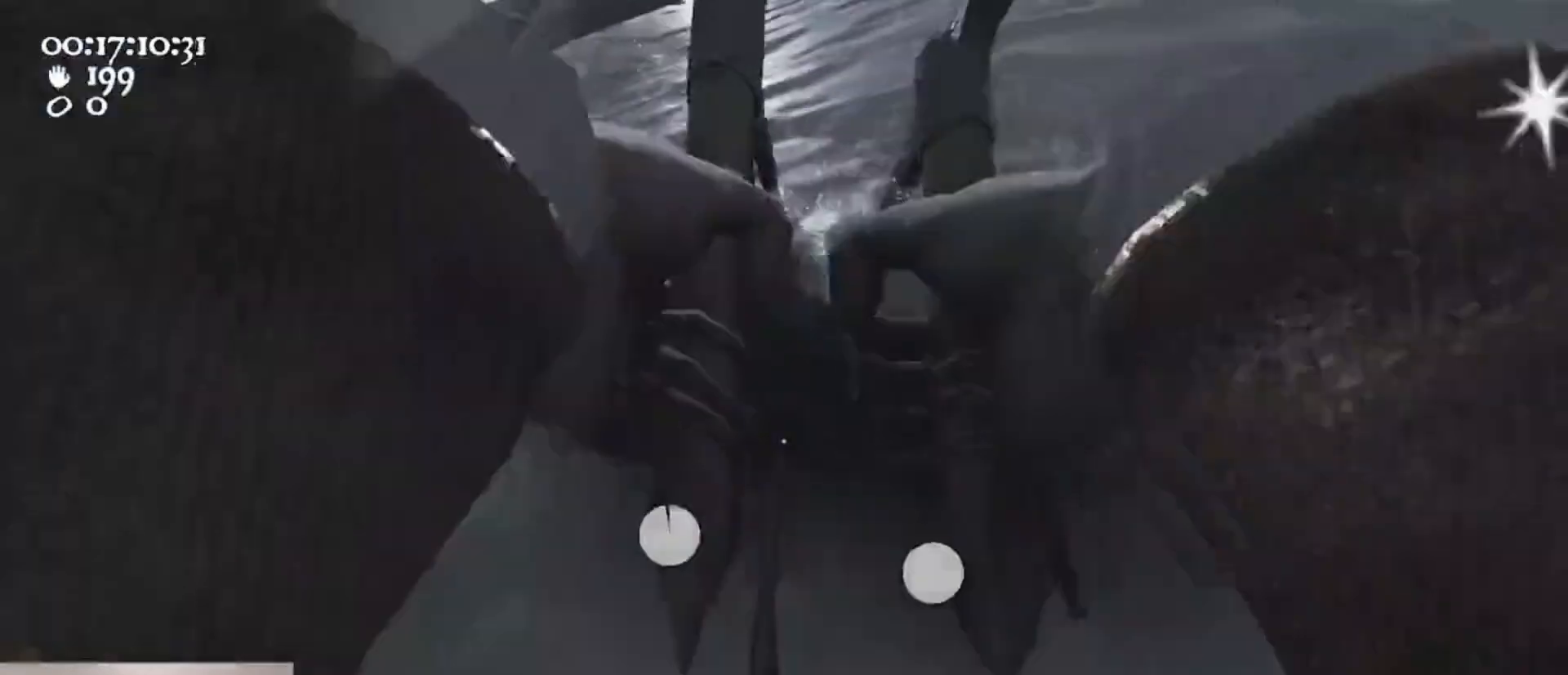
{"keys": ["a", "ctrl", "space"], "mouse": ["left", "right"], "events": [[33, "a", "down"], [367, "ctrl", "down"], [400, "space", "down"]]}
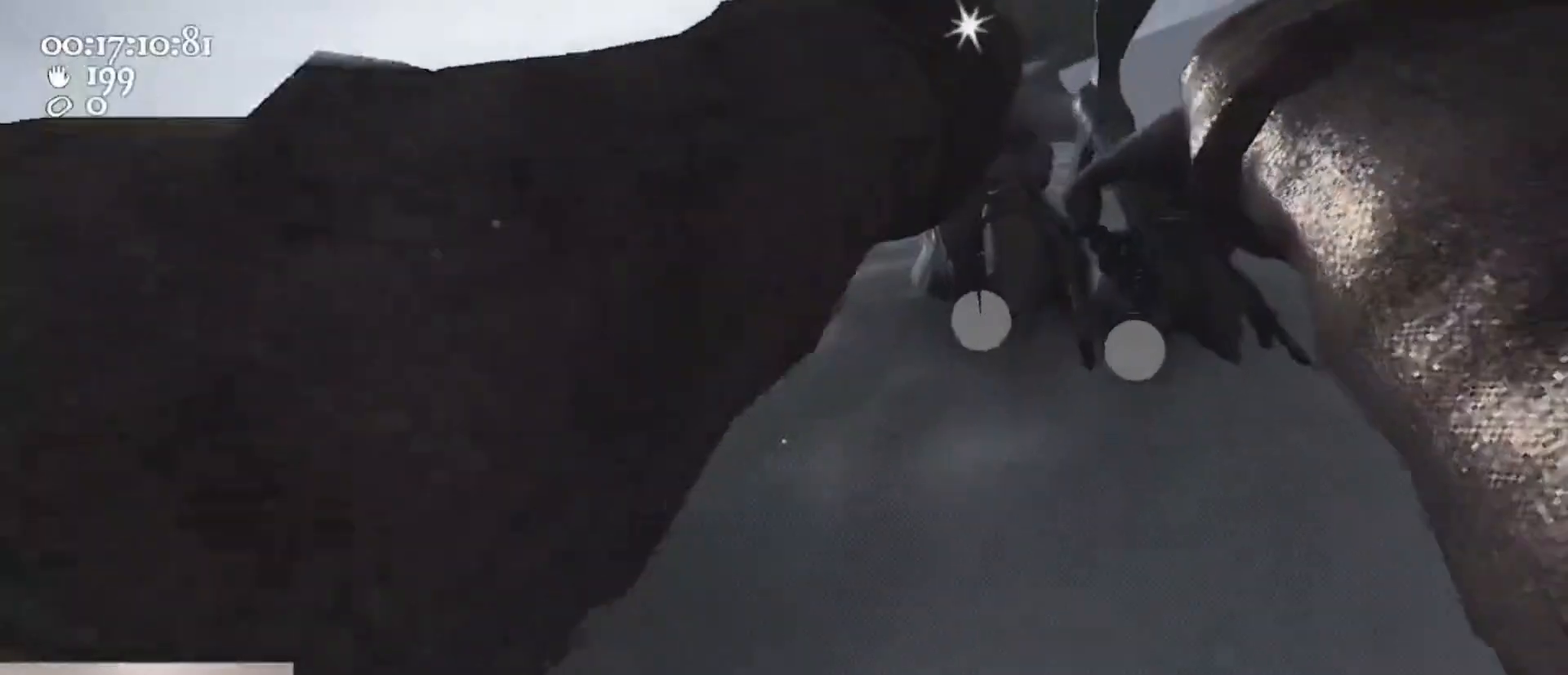
{"keys": ["w"], "mouse": ["left", "right"], "events": [[67, "w", "down"], [100, "ctrl", "up"], [100, "mouse_left", "up"], [100, "mouse_right", "up"], [100, "space", "up"], [200, "mouse_left", "down"], [200, "mouse_right", "down"], [433, "a", "up"]]}
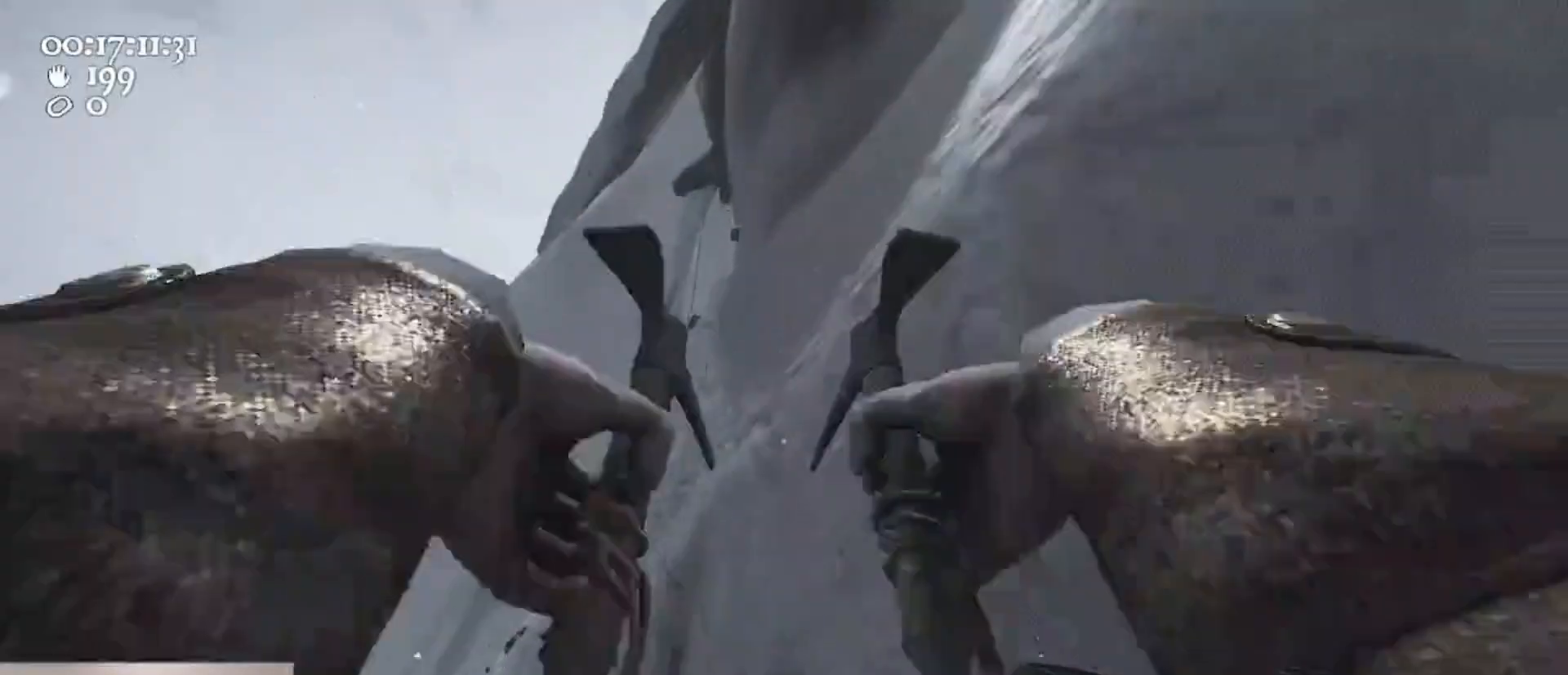
{"keys": ["w"], "mouse": [], "events": [[33, "mouse_left", "up"], [33, "mouse_right", "up"], [100, "a", "down"], [500, "a", "up"]]}
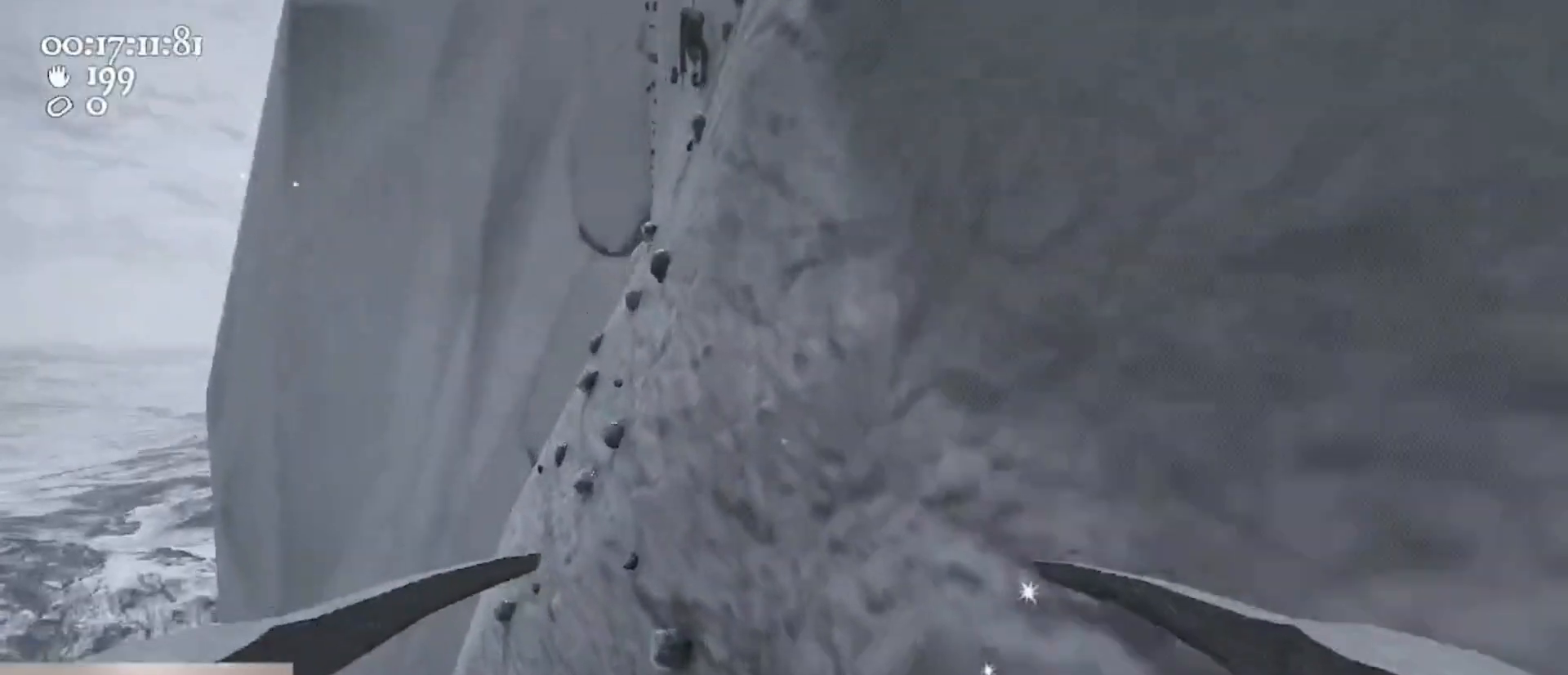
{"keys": [], "mouse": ["left", "right"], "events": [[67, "d", "down"], [133, "w", "up"], [167, "d", "up"], [300, "mouse_left", "down"], [300, "mouse_right", "down"], [367, "s", "down"], [400, "s", "up"]]}
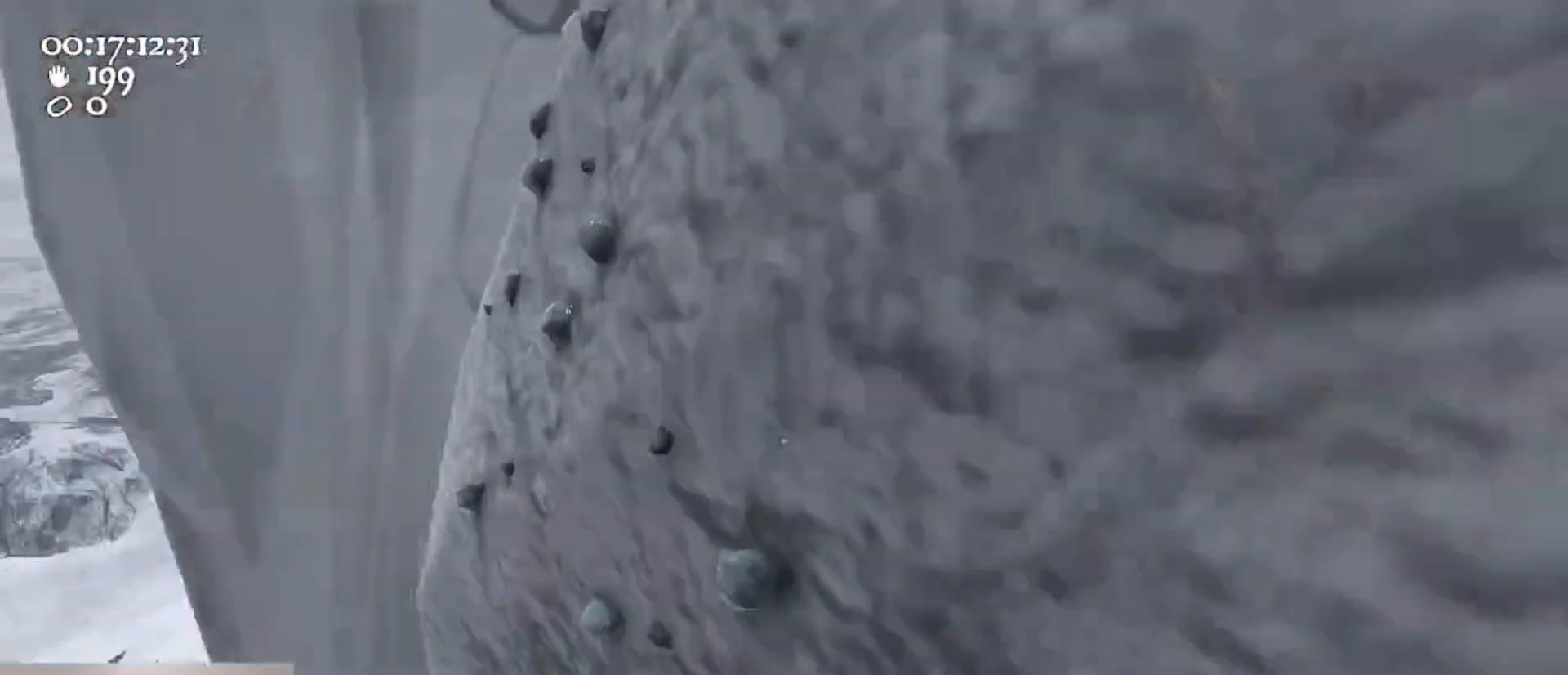
{"keys": ["a"], "mouse": ["left", "right"], "events": [[100, "w", "down"], [133, "d", "down"], [333, "w", "up"], [433, "a", "down"], [433, "d", "up"]]}
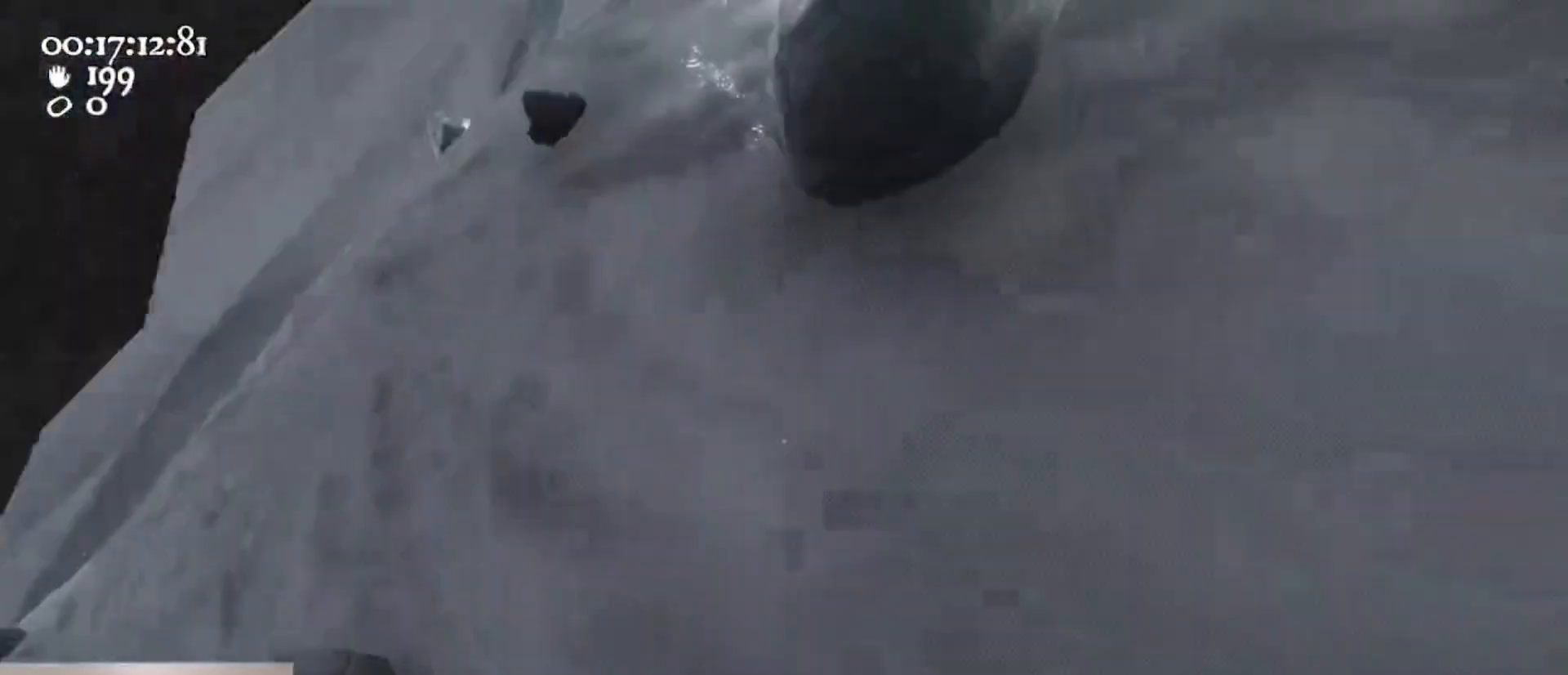
{"keys": ["a", "w"], "mouse": ["left", "right"], "events": [[133, "ctrl", "down"], [167, "space", "down"], [167, "w", "down"], [300, "mouse_left", "up"], [300, "mouse_right", "up"], [400, "ctrl", "up"], [400, "mouse_left", "down"], [400, "mouse_right", "down"], [400, "space", "up"]]}